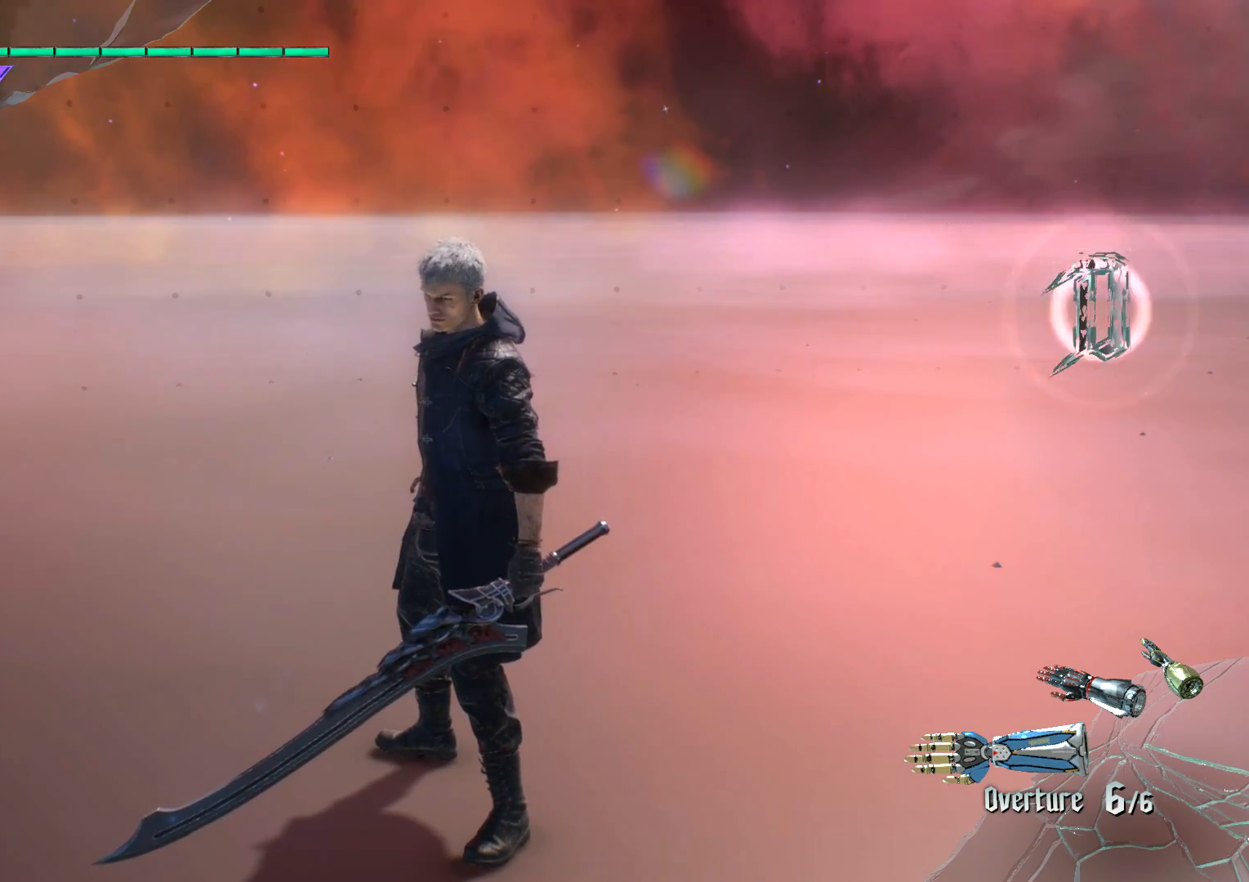
Gameplay with a controller (Xbox layout); each line is a JSON object with the inputs held at the frame after it. "events" lists button and stick changes between this image and that frame as [ms after this image, input, new state], when the widget could be followed in between. Not read: L3 R3.
{"buttons": ["R1"], "left_stick": "center", "right_stick": "center", "events": [[501, "R1", "down"]]}
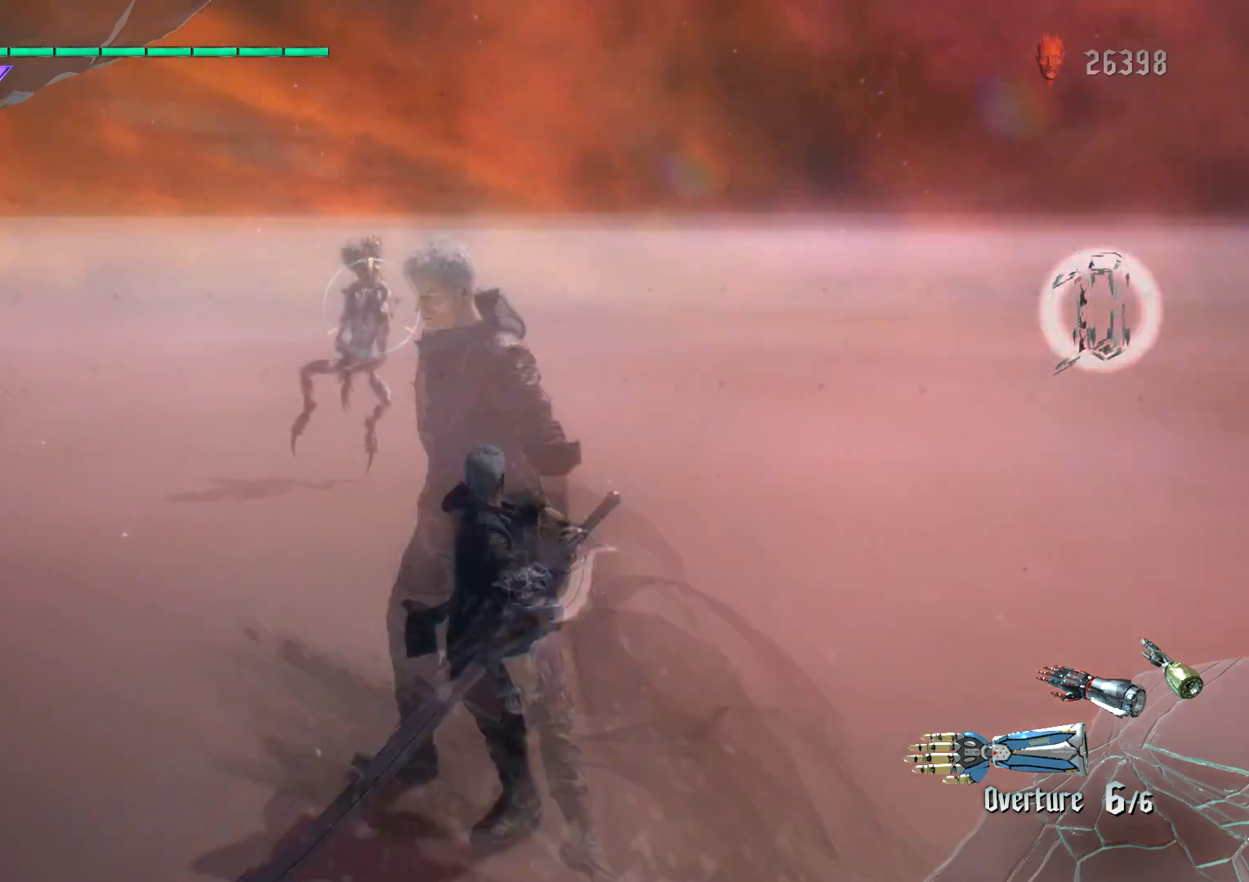
{"buttons": ["L2", "R1"], "left_stick": "center", "right_stick": "center", "events": [[16, "left_stick", "up"], [66, "Y", "down"], [183, "Y", "up"], [216, "left_stick", "center"], [383, "L2", "down"]]}
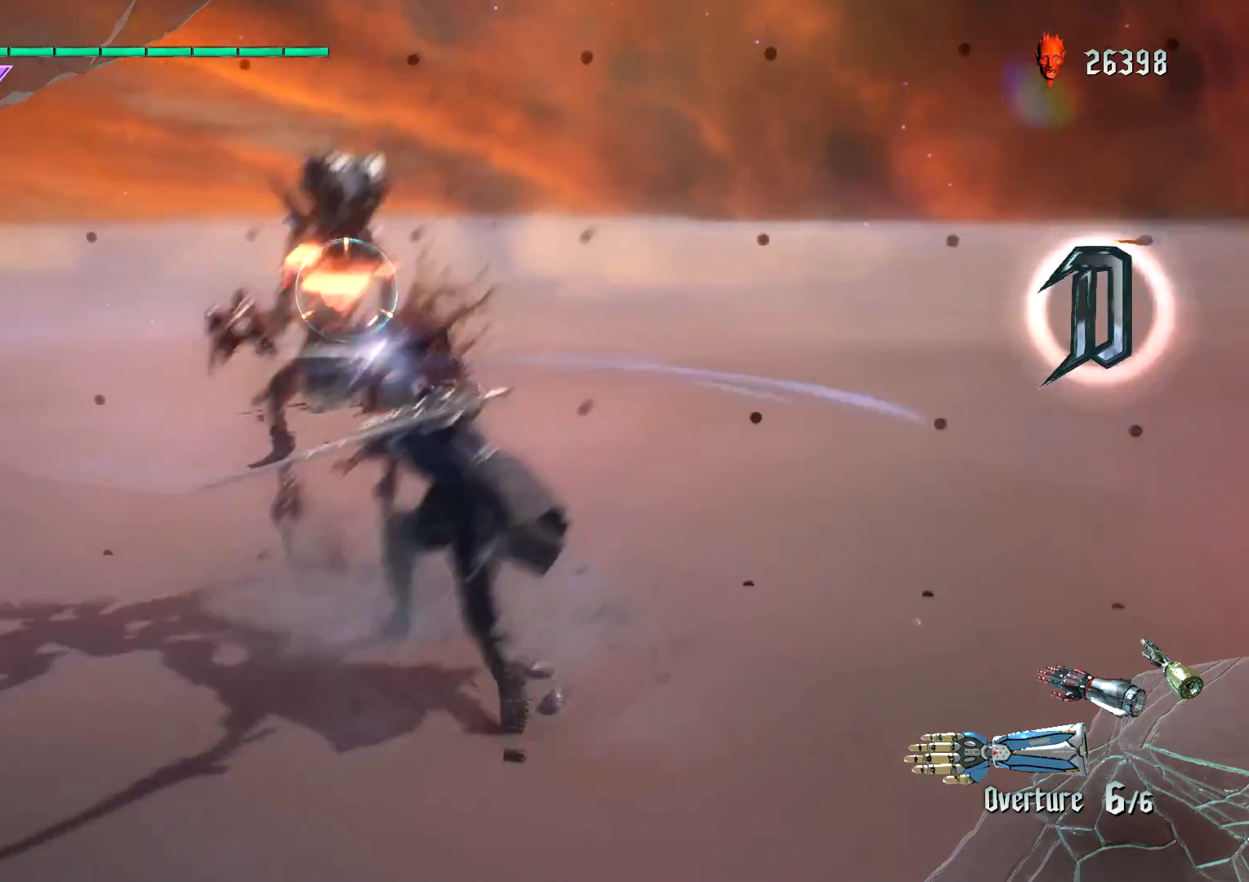
{"buttons": [], "left_stick": "center", "right_stick": "down-right", "events": [[134, "L2", "up"], [217, "R1", "up"], [384, "right_stick", "down-right"]]}
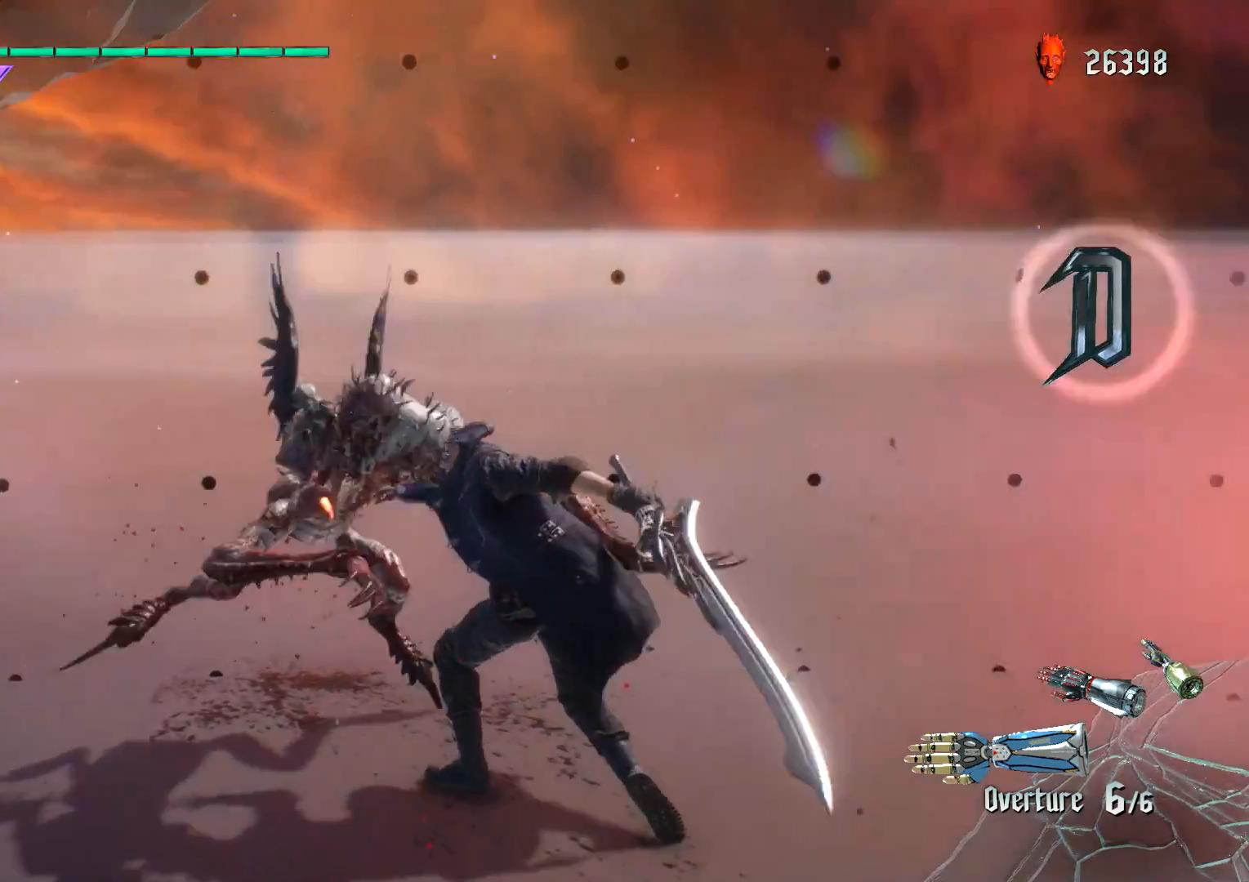
{"buttons": [], "left_stick": "center", "right_stick": "center", "events": [[16, "right_stick", "center"]]}
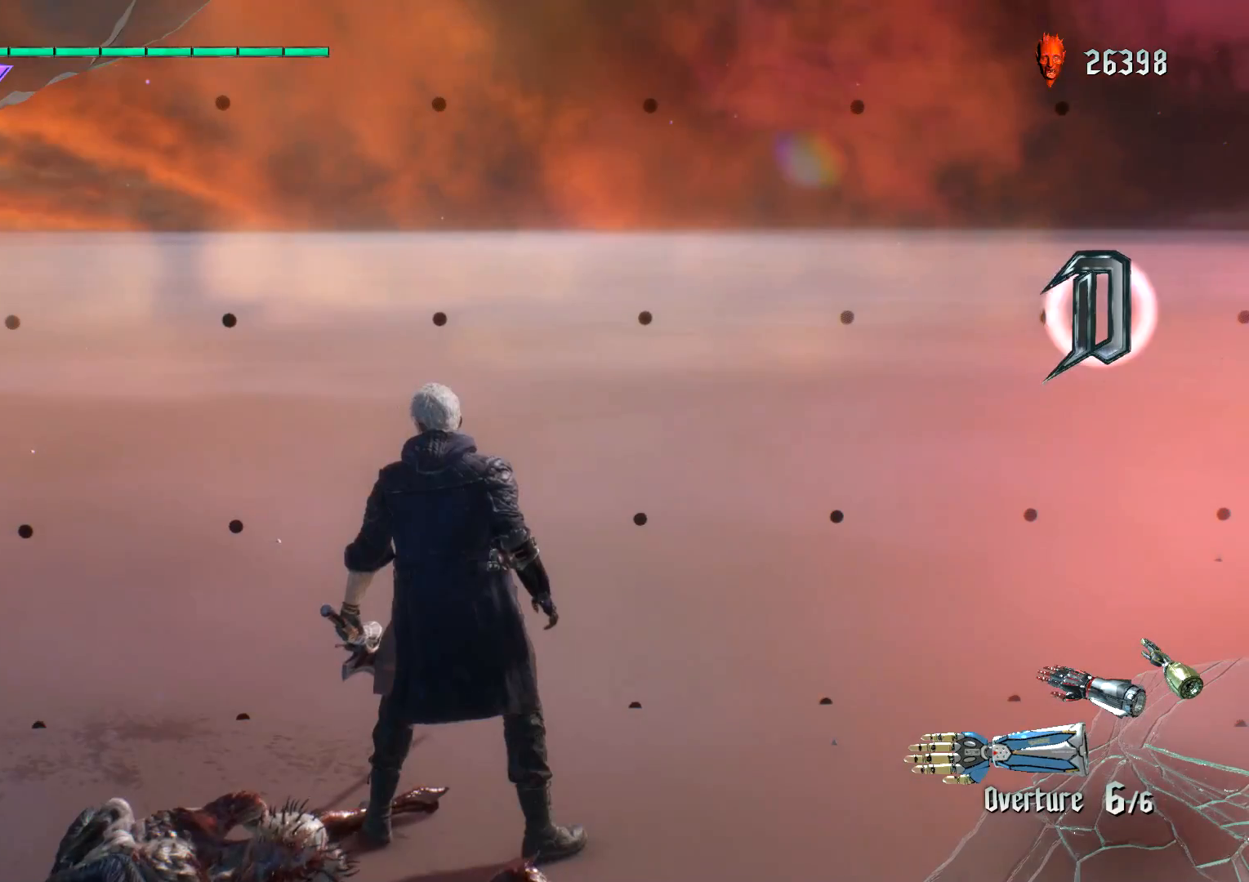
{"buttons": [], "left_stick": "center", "right_stick": "center", "events": [[184, "left_stick", "down-left"], [400, "left_stick", "center"]]}
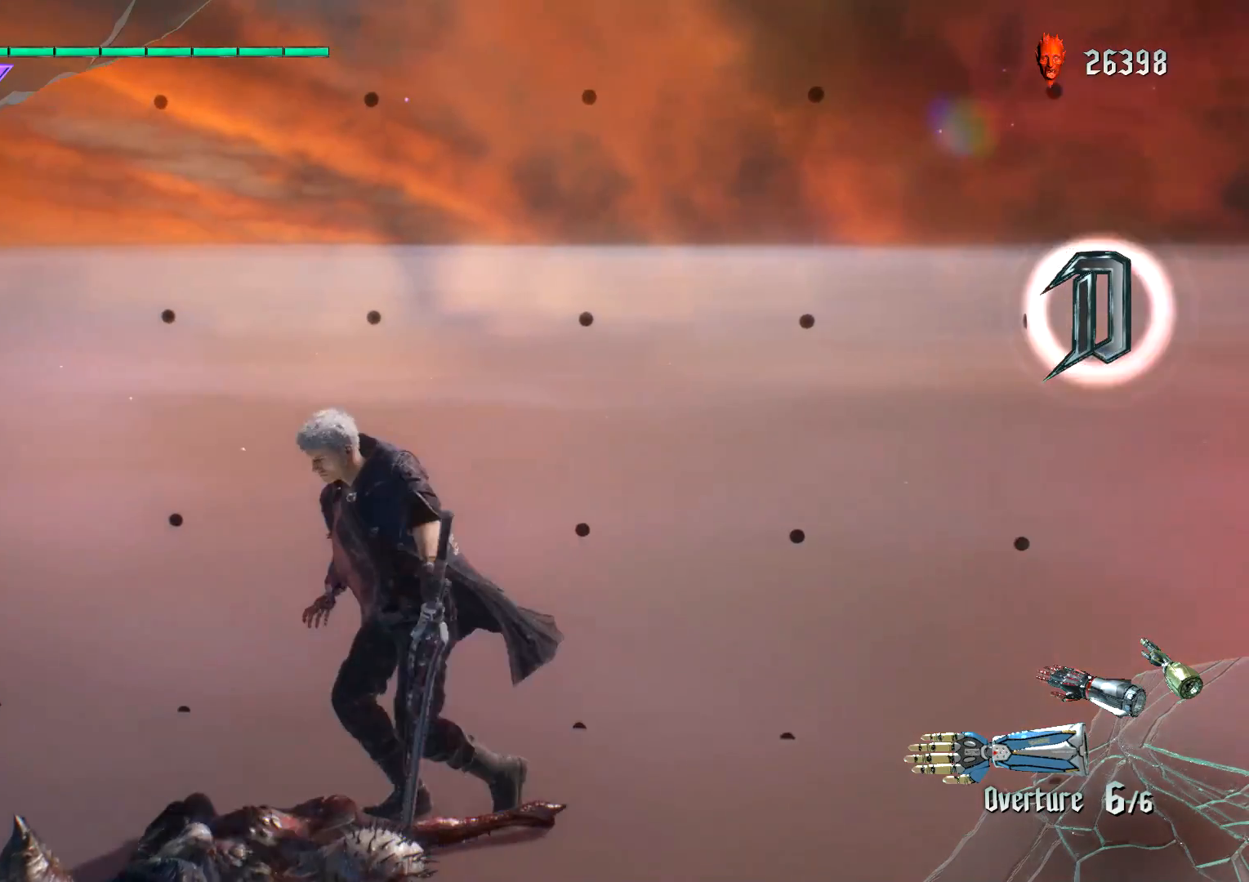
{"buttons": [], "left_stick": "center", "right_stick": "center", "events": []}
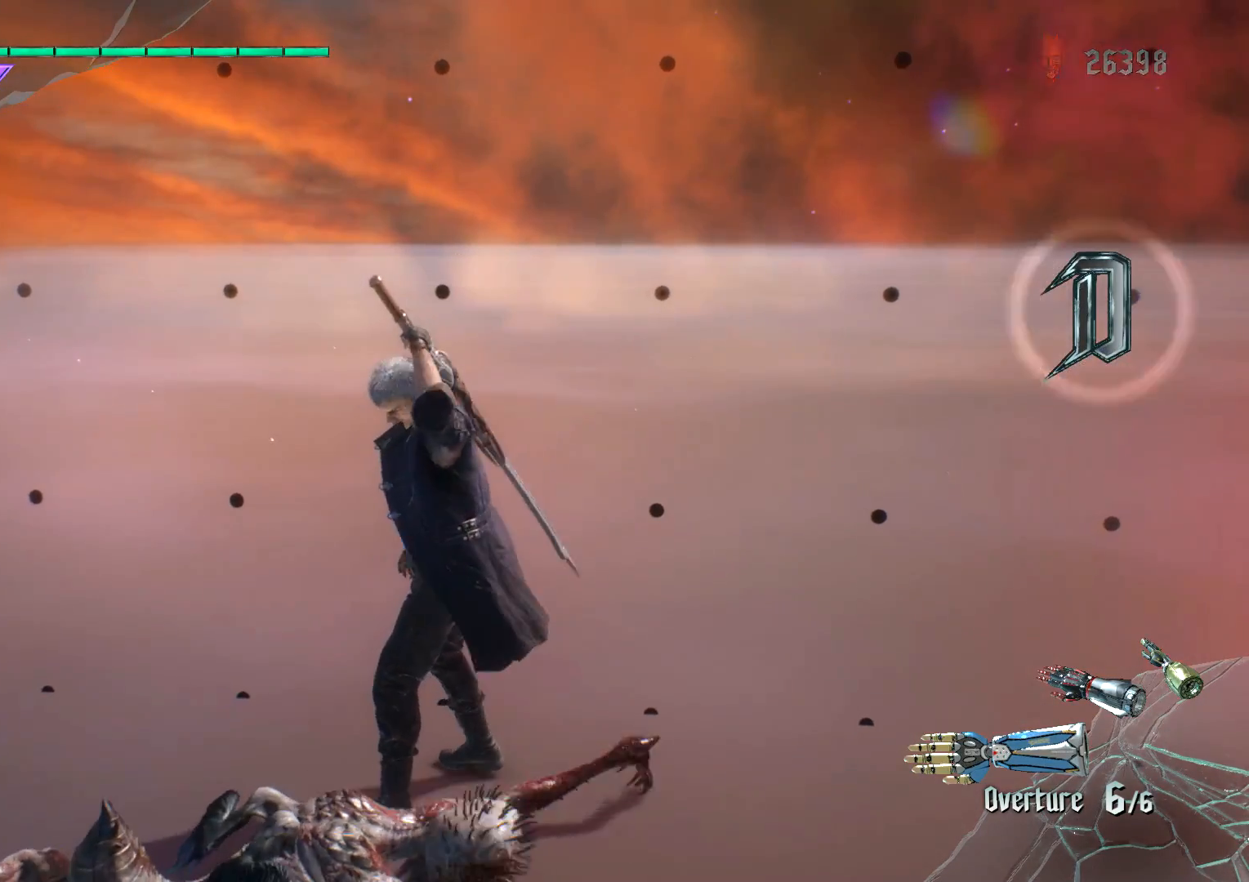
{"buttons": [], "left_stick": "center", "right_stick": "center", "events": []}
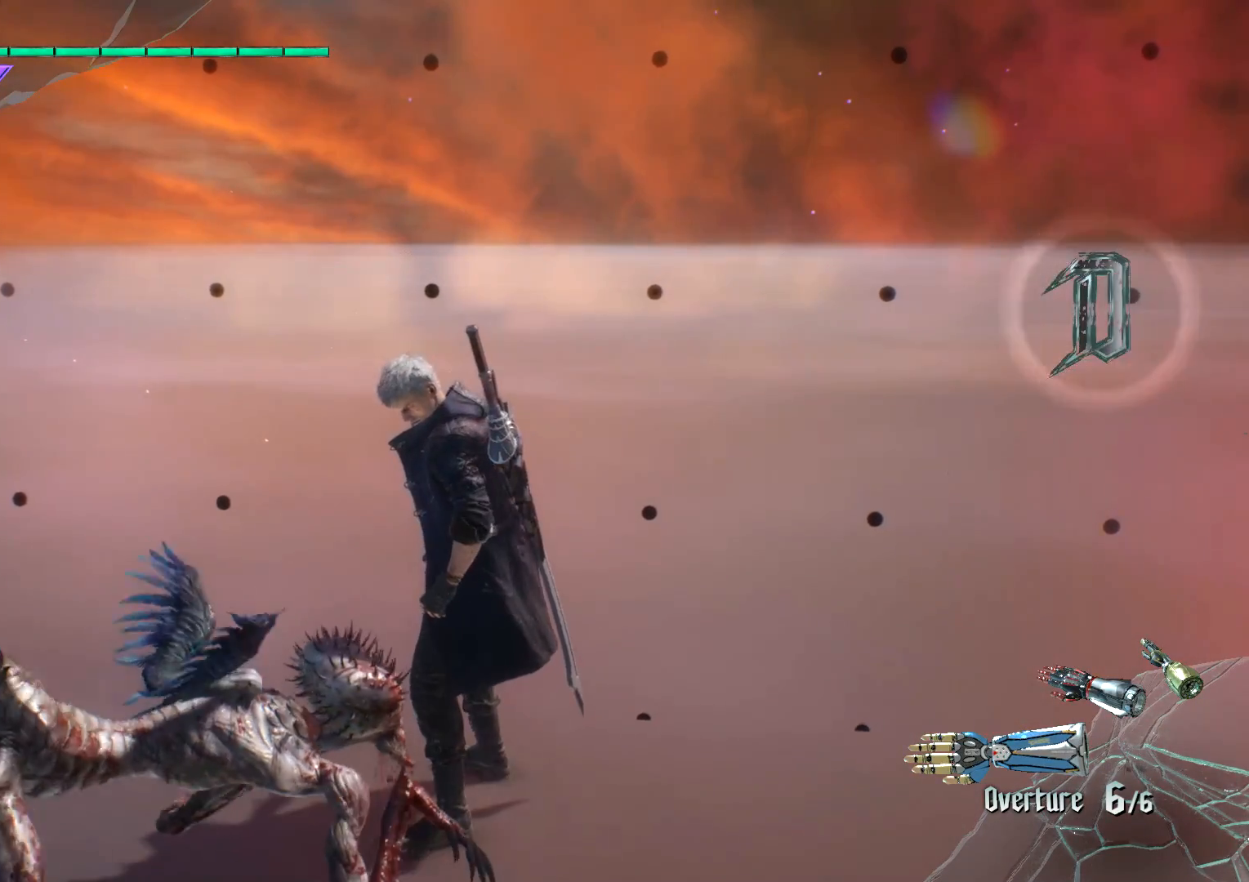
{"buttons": ["R1"], "left_stick": "down-right", "right_stick": "center", "events": [[417, "R1", "down"], [433, "left_stick", "down-right"]]}
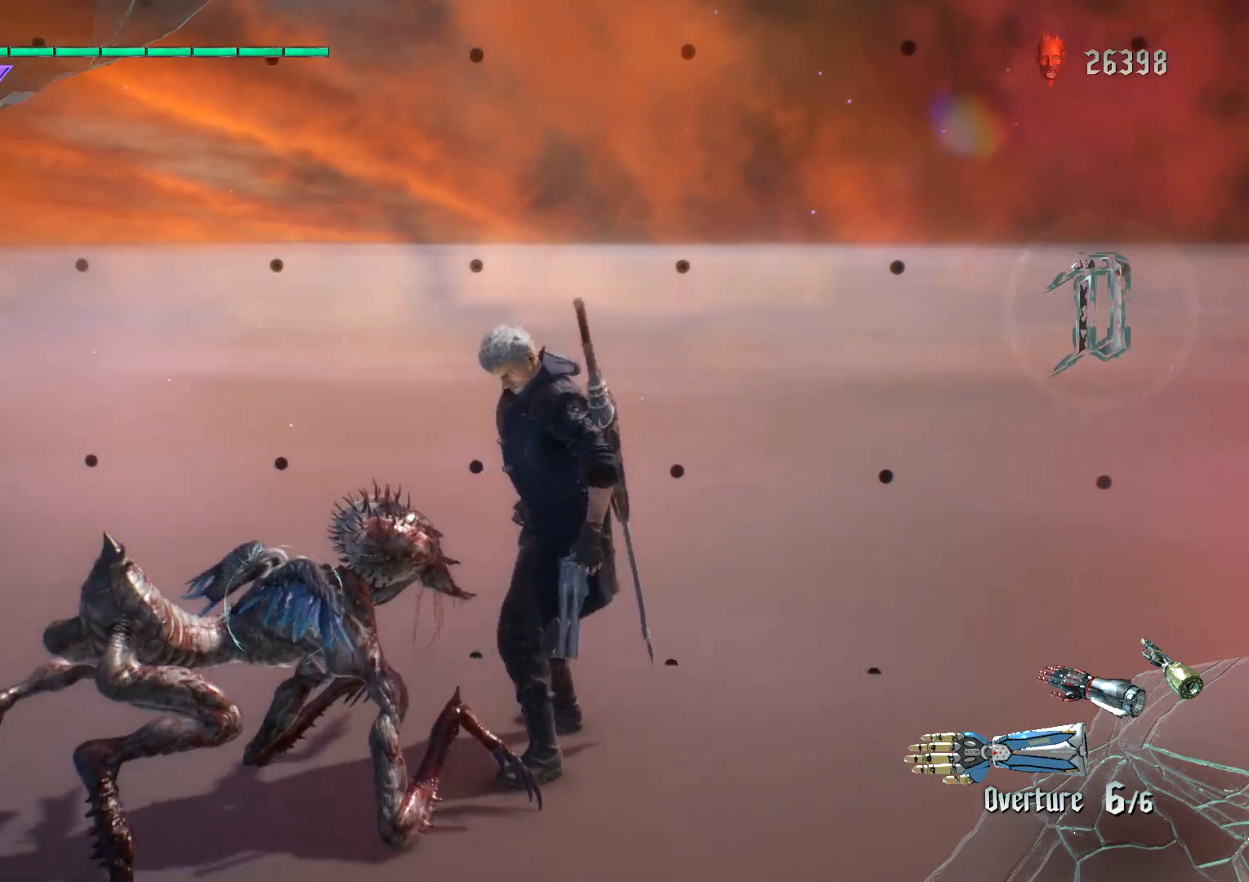
{"buttons": ["Y", "R1"], "left_stick": "right", "right_stick": "center", "events": [[150, "Y", "down"], [384, "left_stick", "right"]]}
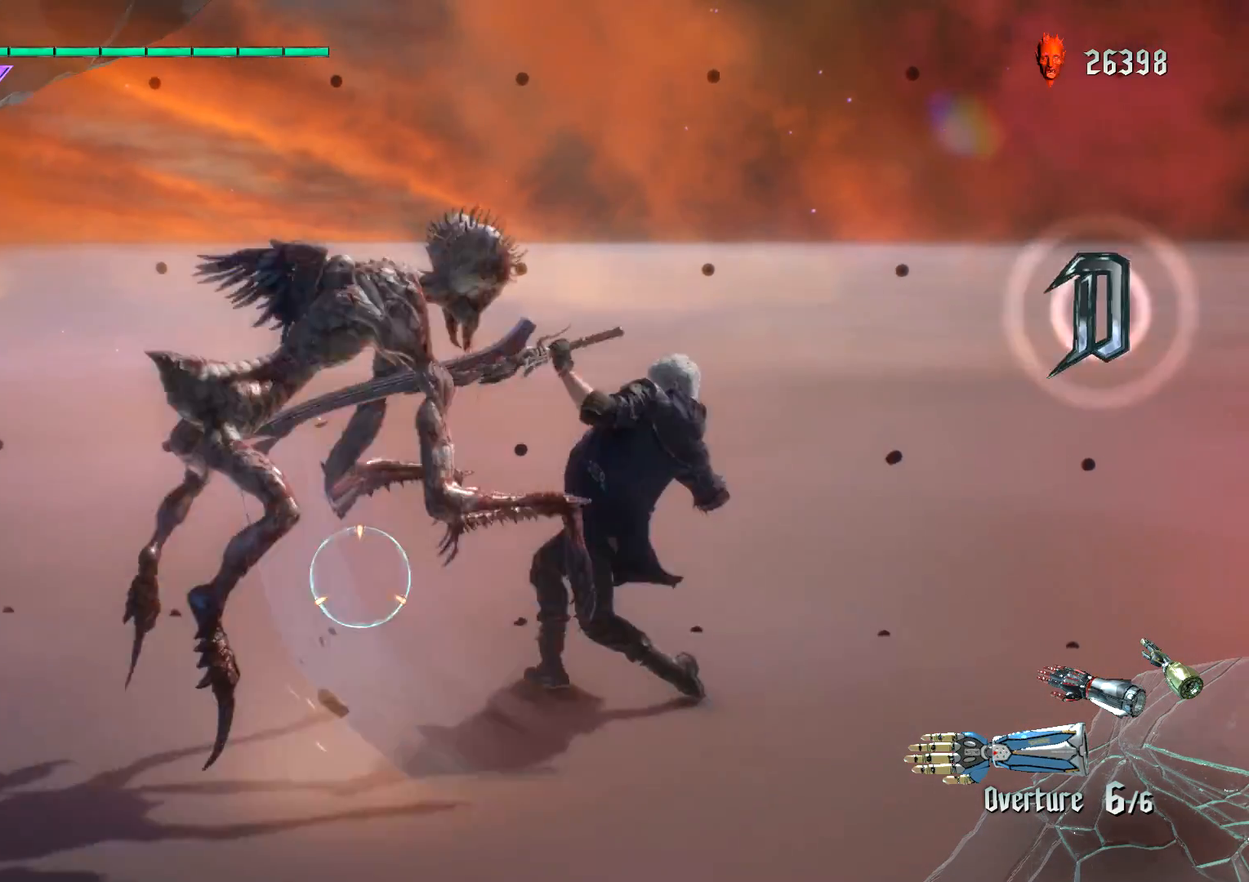
{"buttons": ["L2", "R1"], "left_stick": "center", "right_stick": "center"}
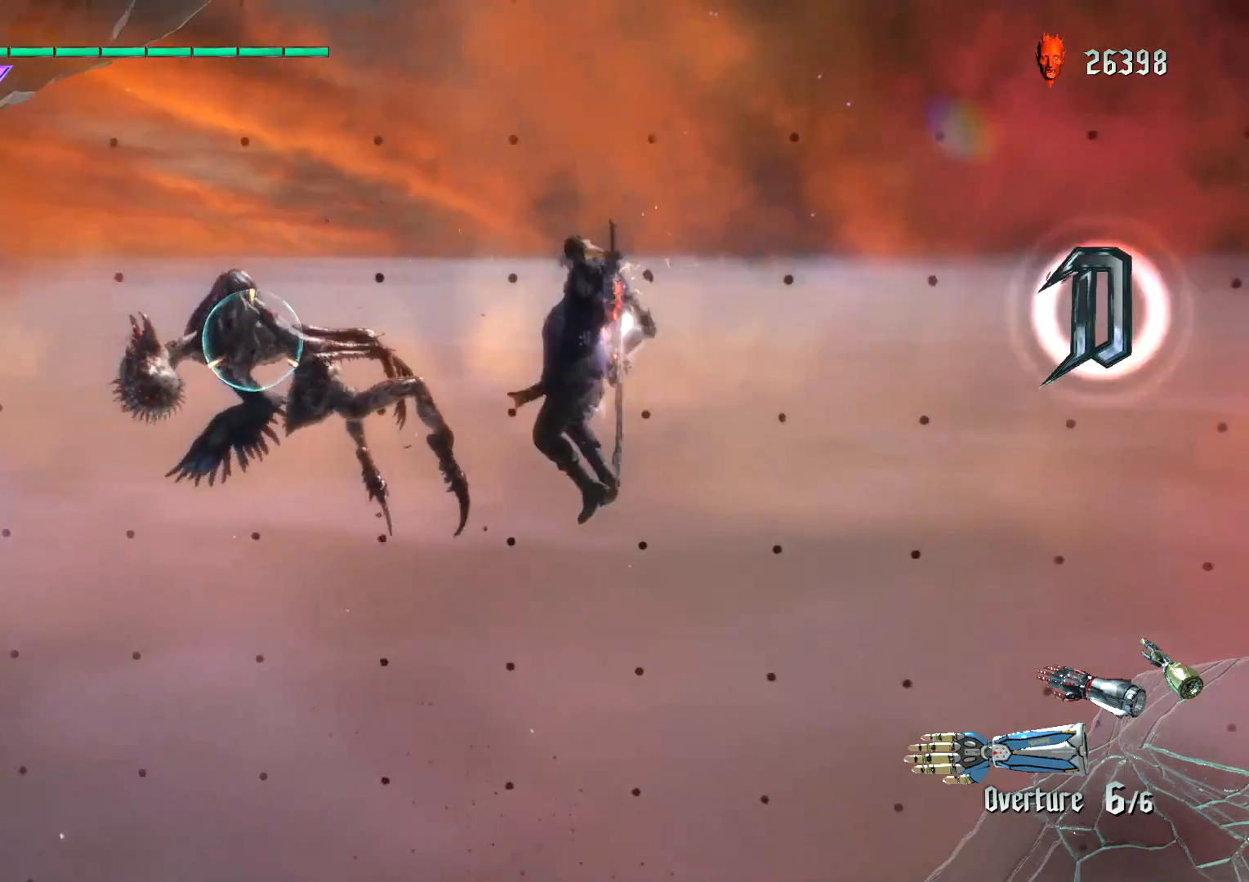
{"buttons": ["L2", "R1"], "left_stick": "center", "right_stick": "center"}